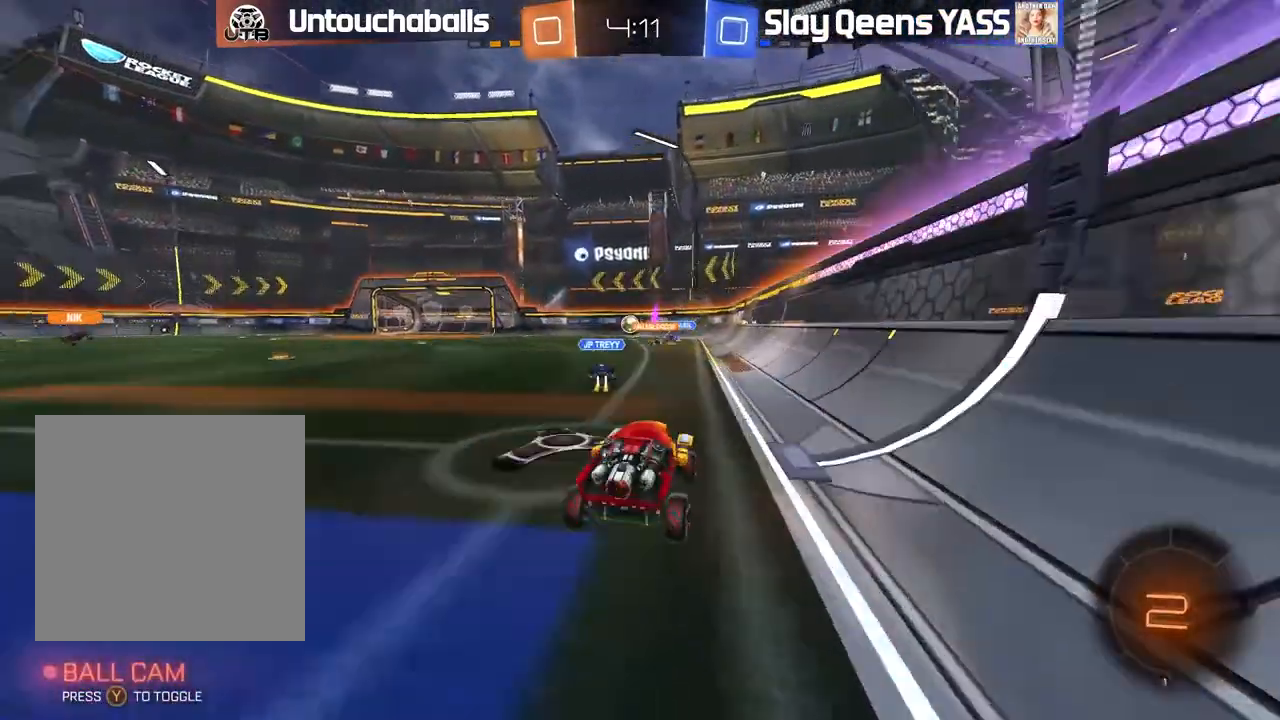
Gameplay with a controller (Xbox layout); each line is a JSON object with the inputs held at the frame after it (dt_ms = milliseconds from this image to that frame). "events" lists button and stick changes between this image and that frame as [ms after this image, input, new state], when the widget could be followed in between.
{"dt_ms": 500, "buttons": ["R2"], "left_stick": "left", "right_stick": "center", "events": [[167, "left_stick", "center"], [233, "left_stick", "left"]]}
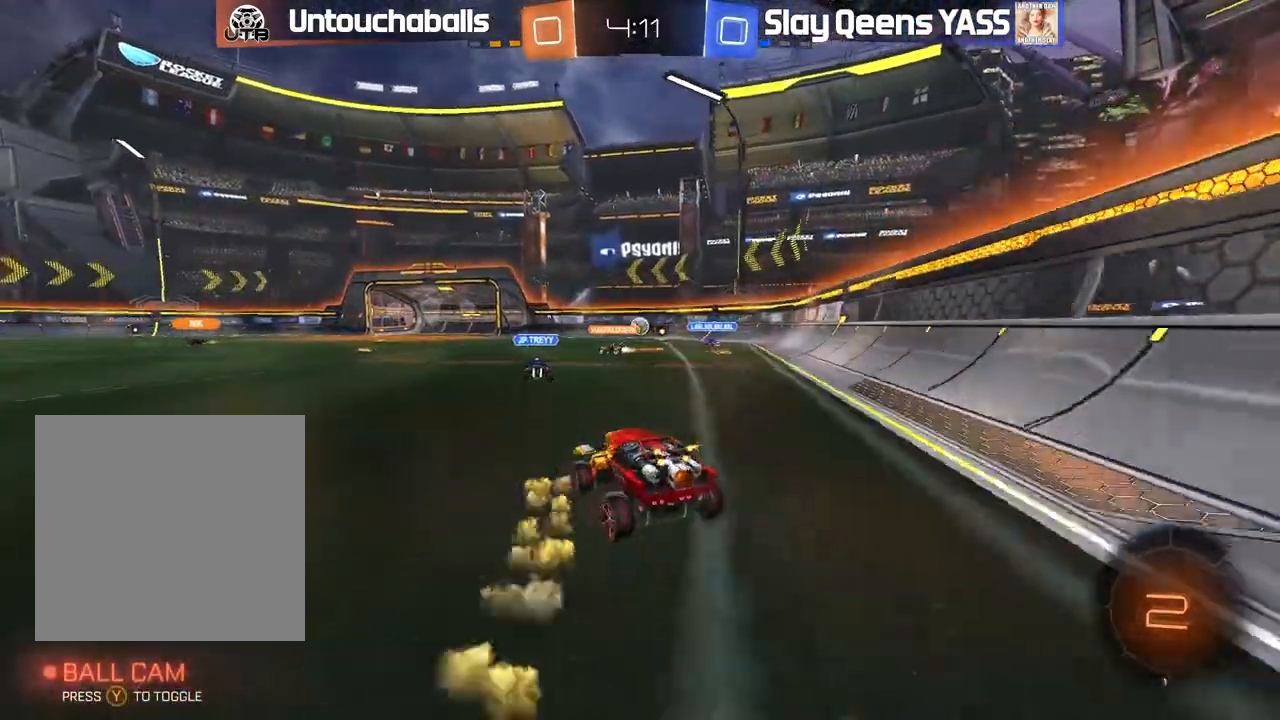
{"dt_ms": 500, "buttons": ["R2"], "left_stick": "center", "right_stick": "center", "events": [[33, "left_stick", "center"]]}
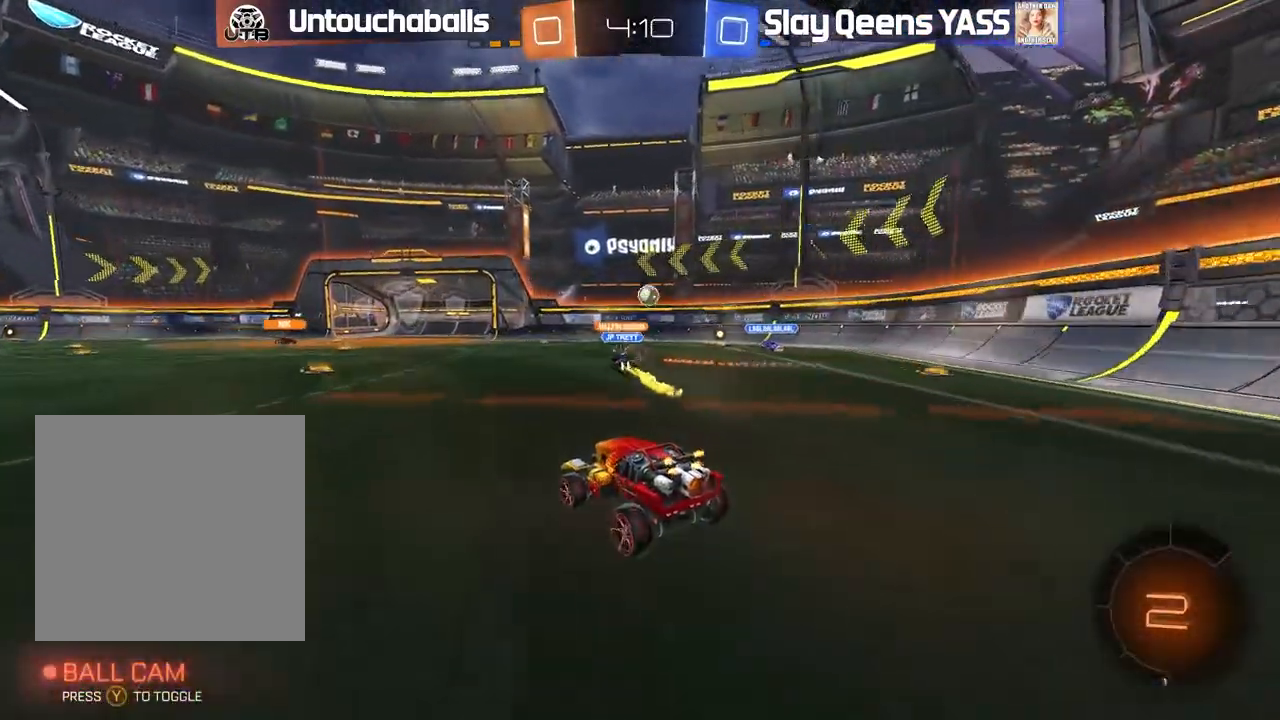
{"dt_ms": 500, "buttons": ["A", "L1", "R2"], "left_stick": "up-left", "right_stick": "center", "events": [[100, "left_stick", "left"], [183, "left_stick", "center"], [267, "left_stick", "right"], [317, "A", "down"], [383, "L1", "down"], [383, "left_stick", "up-left"], [400, "A", "up"], [450, "A", "down"]]}
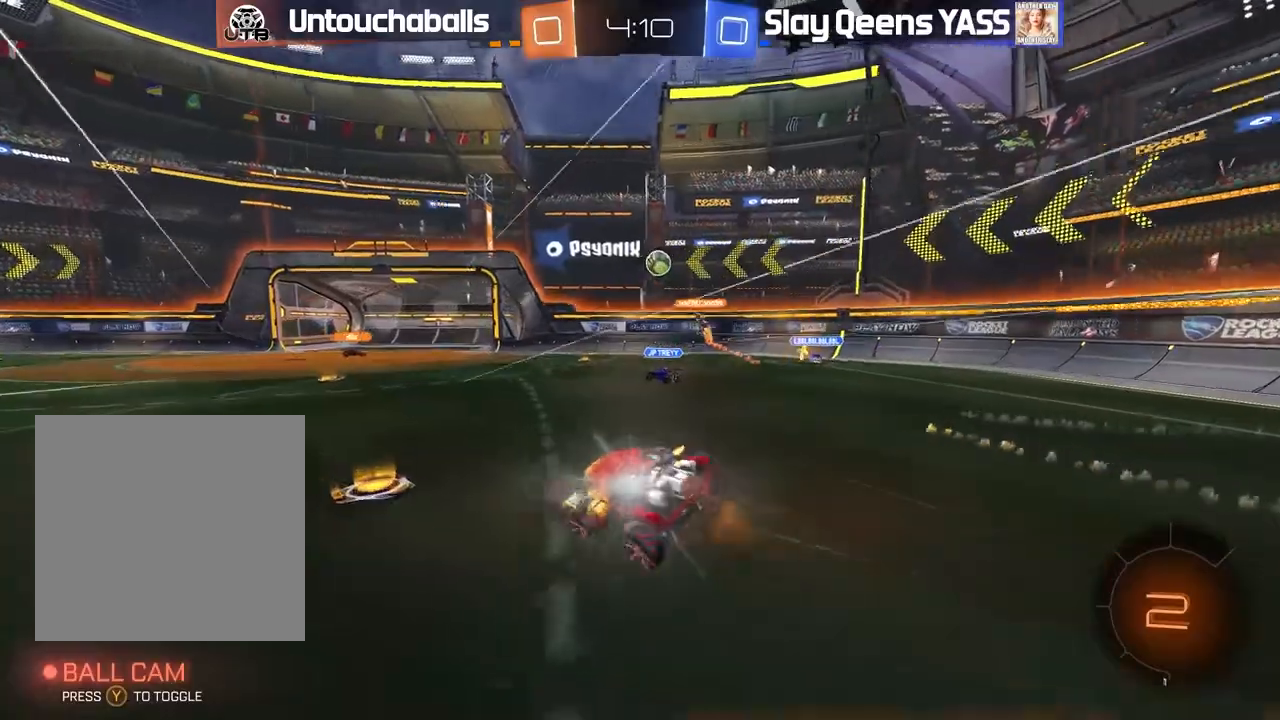
{"dt_ms": 500, "buttons": [], "left_stick": "center", "right_stick": "center", "events": [[83, "A", "up"], [217, "R2", "up"], [250, "L1", "up"], [300, "left_stick", "center"]]}
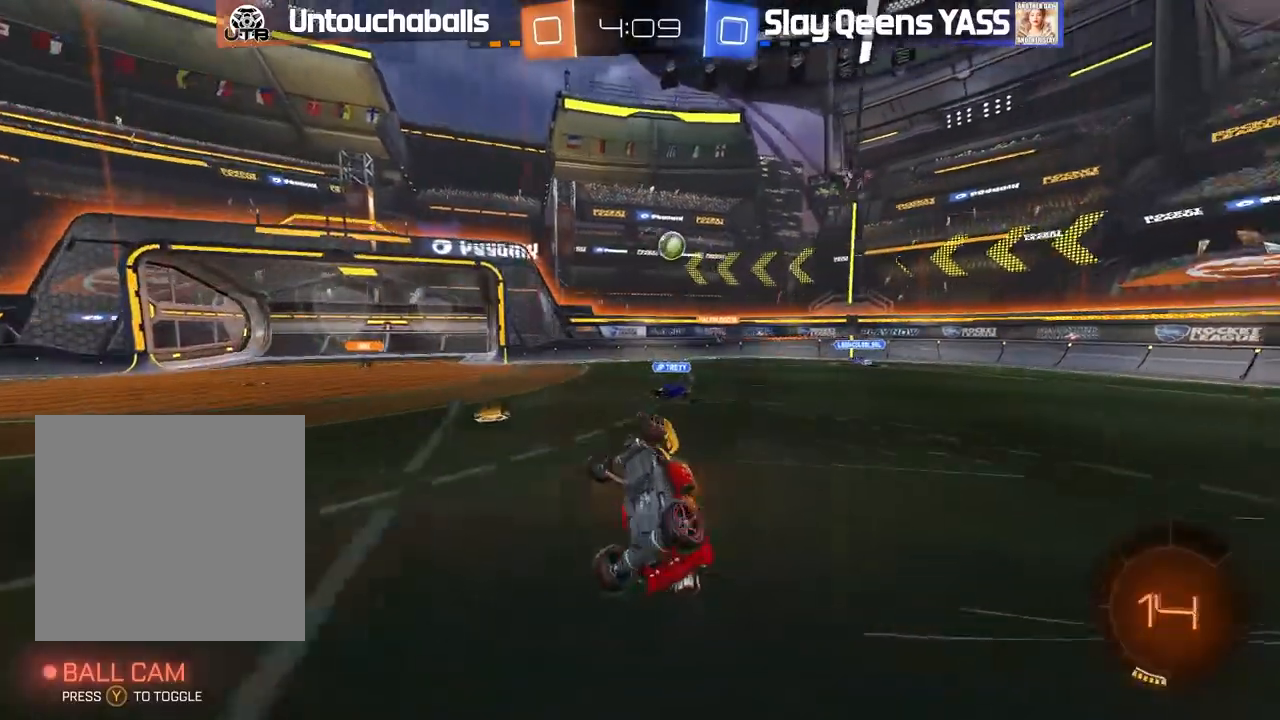
{"dt_ms": 500, "buttons": ["R2"], "left_stick": "center", "right_stick": "center", "events": [[400, "R2", "down"]]}
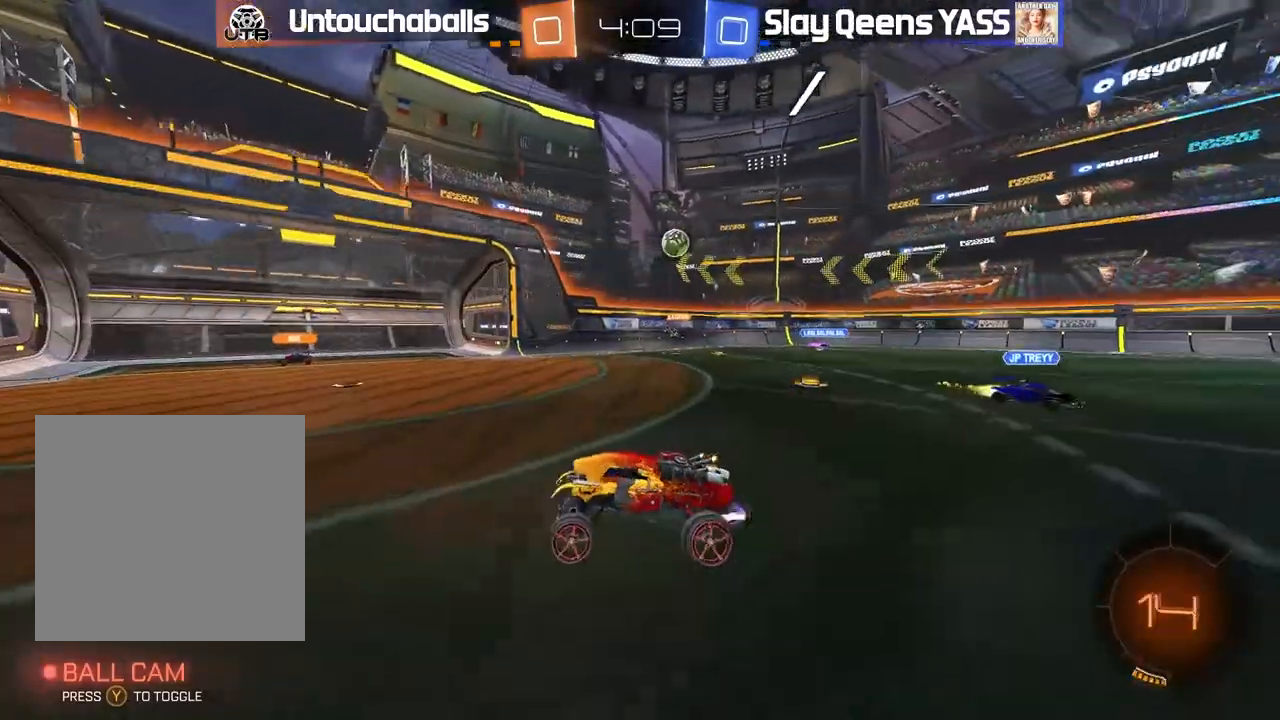
{"dt_ms": 500, "buttons": [], "left_stick": "right", "right_stick": "center", "events": [[250, "left_stick", "right"], [500, "R2", "up"]]}
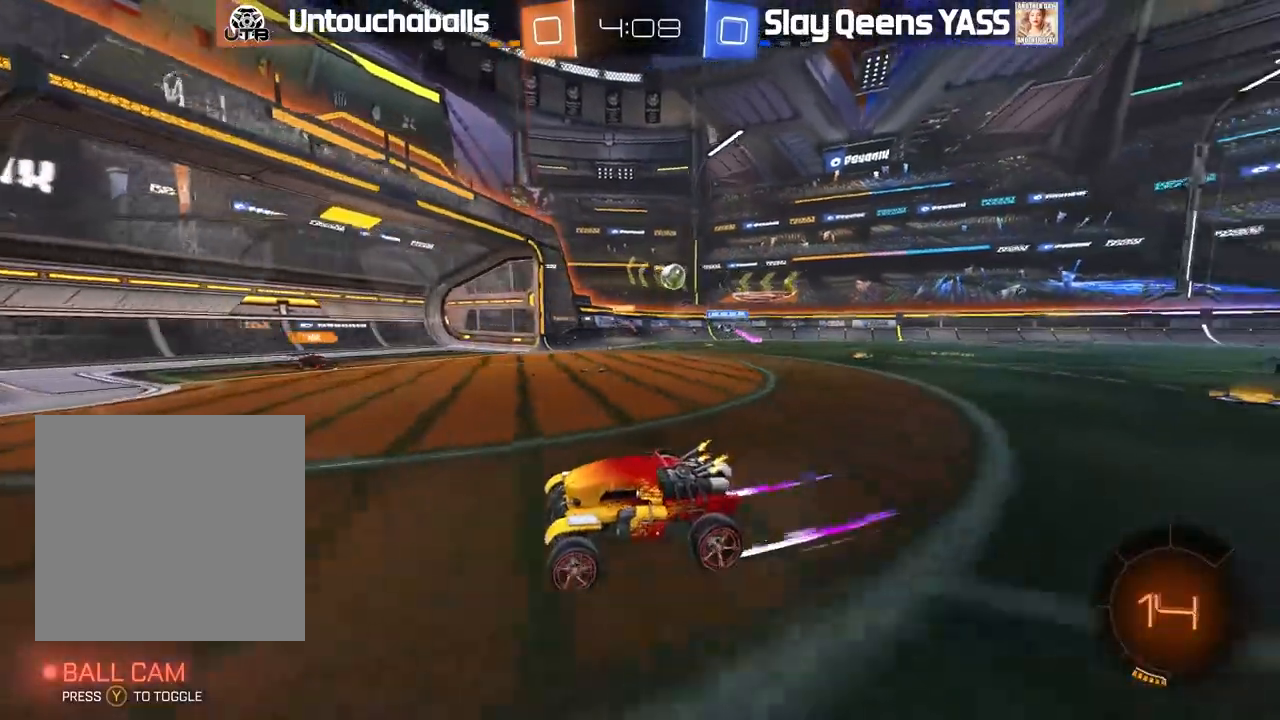
{"dt_ms": 500, "buttons": [], "left_stick": "center", "right_stick": "center"}
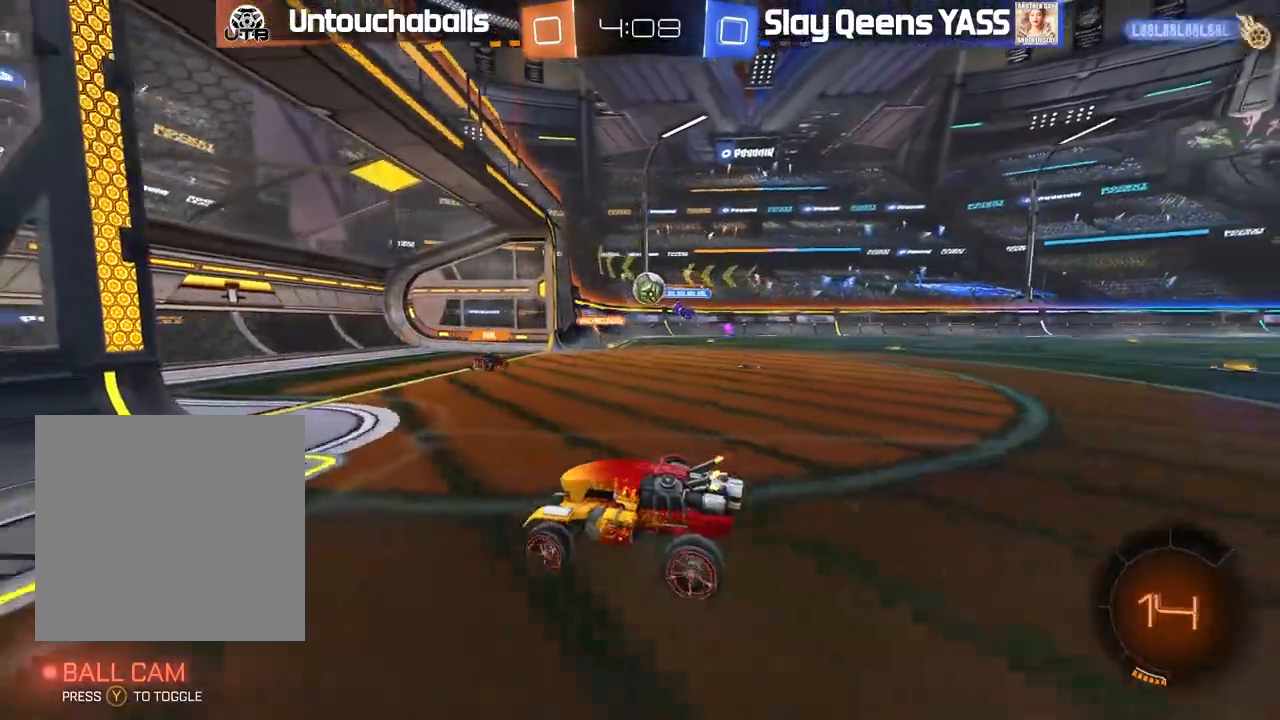
{"dt_ms": 1000, "buttons": ["R2"], "left_stick": "center", "right_stick": "center"}
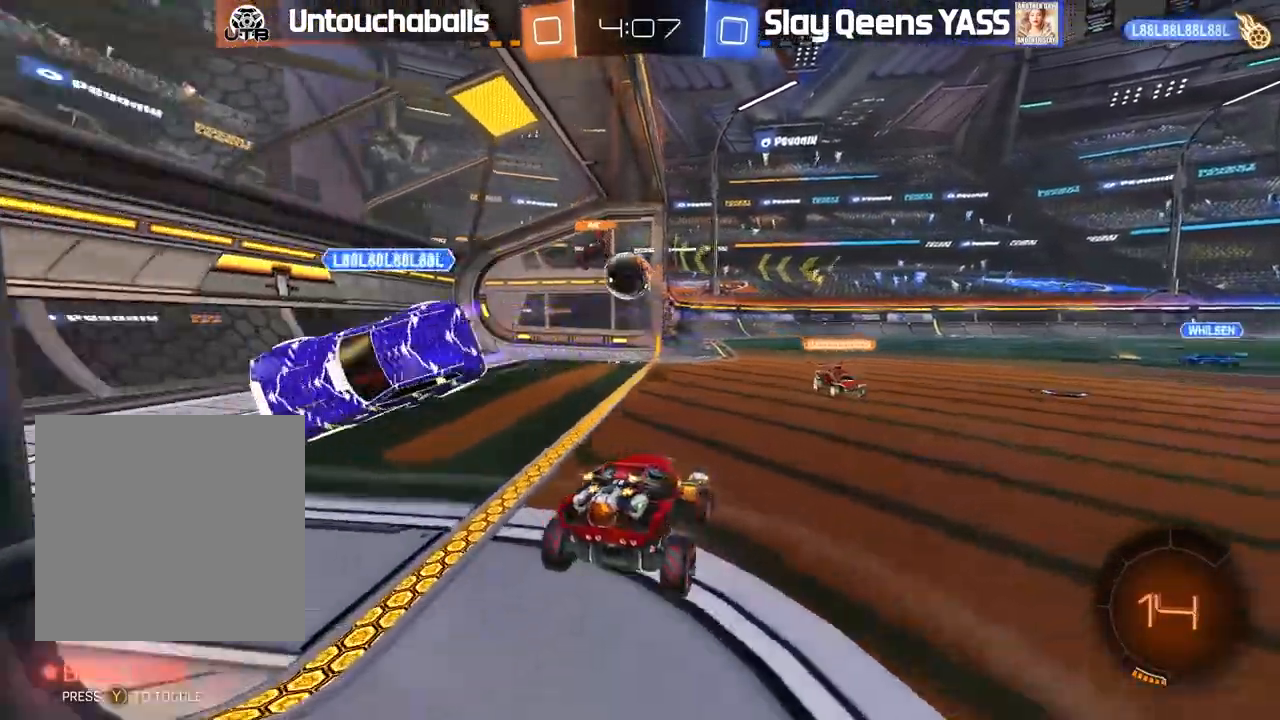
{"dt_ms": 500, "buttons": ["Y", "R2"], "left_stick": "center", "right_stick": "center", "events": [[33, "left_stick", "left"], [133, "R2", "up"], [133, "left_stick", "center"], [450, "R2", "down"], [467, "Y", "down"]]}
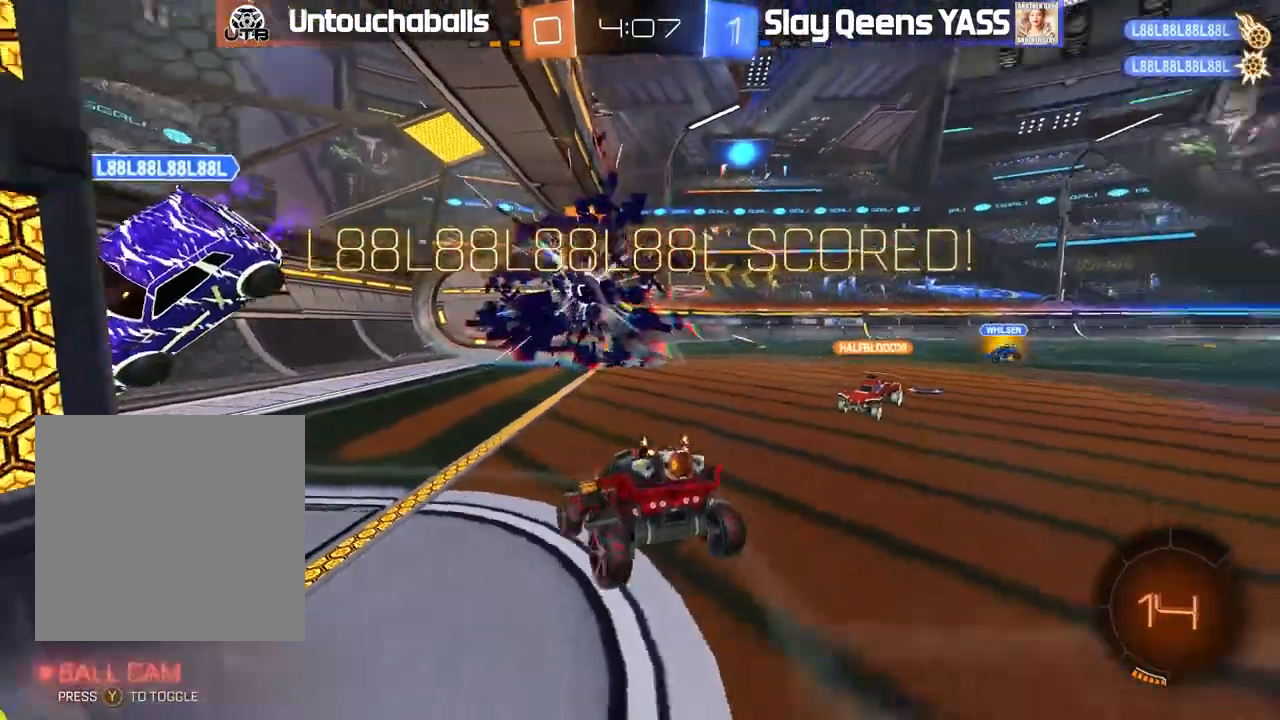
{"dt_ms": 500, "buttons": [], "left_stick": "left", "right_stick": "center", "events": [[33, "Y", "up"], [100, "R2", "up"], [117, "left_stick", "left"]]}
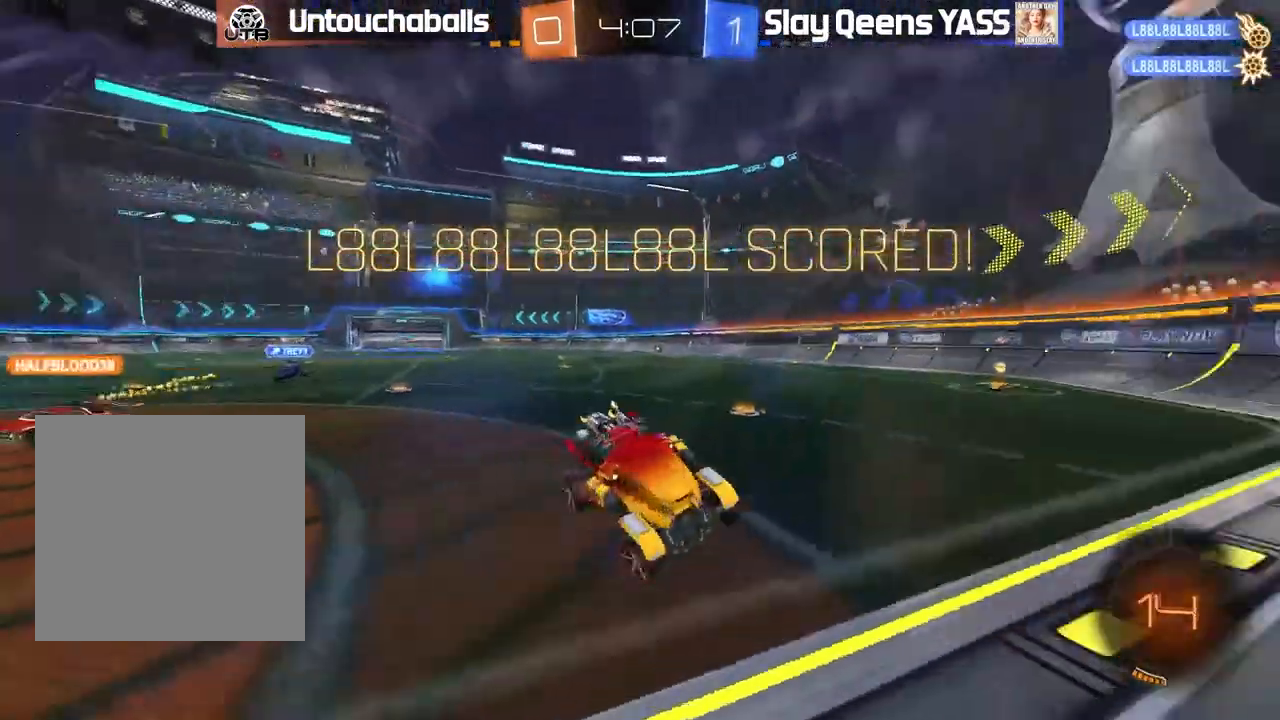
{"dt_ms": 500, "buttons": ["B", "R2"], "left_stick": "center", "right_stick": "center", "events": [[83, "left_stick", "center"], [450, "R2", "down"], [500, "B", "down"]]}